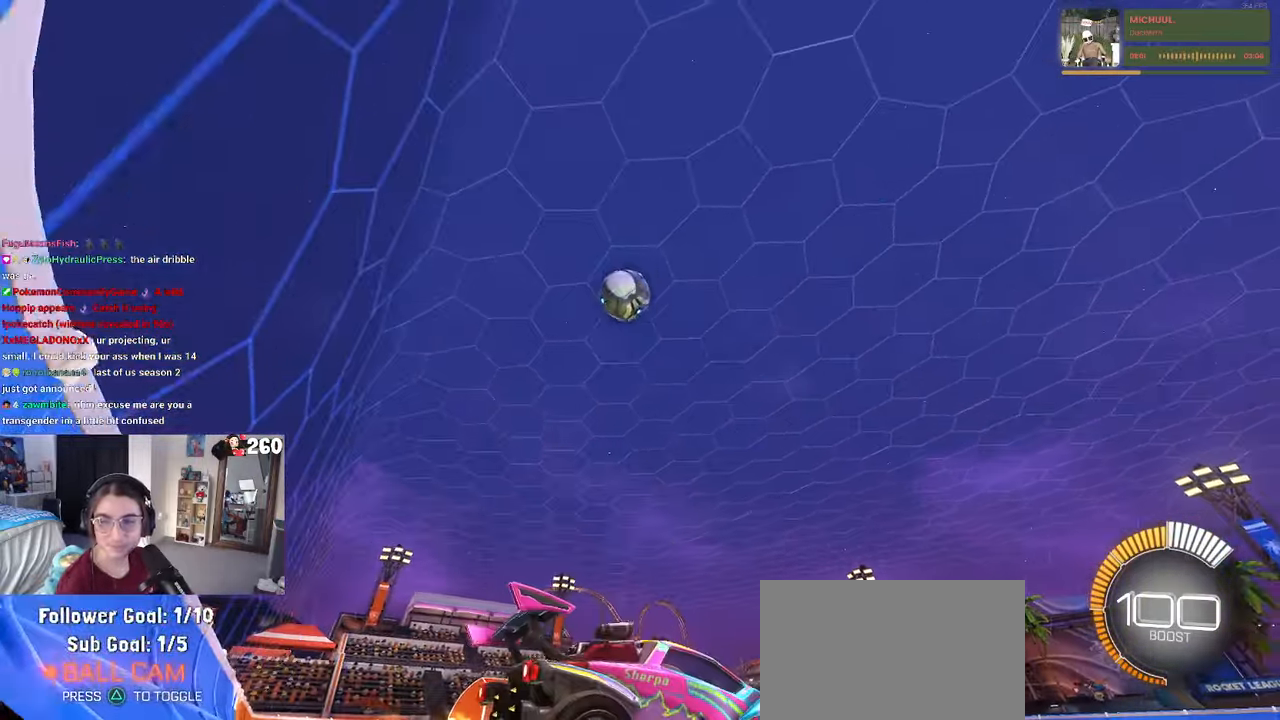
Gameplay with a controller (PlayStation layout); each line is a JSON object with the inputs held at the frame after it. "events" lists button and stick changes between this image and that frame as [ms after this image, input, new state], when the widget could be followed in between. Not read: R2.
{"buttons": [], "left_stick": "left", "right_stick": "center", "events": [[83, "left_stick", "left"]]}
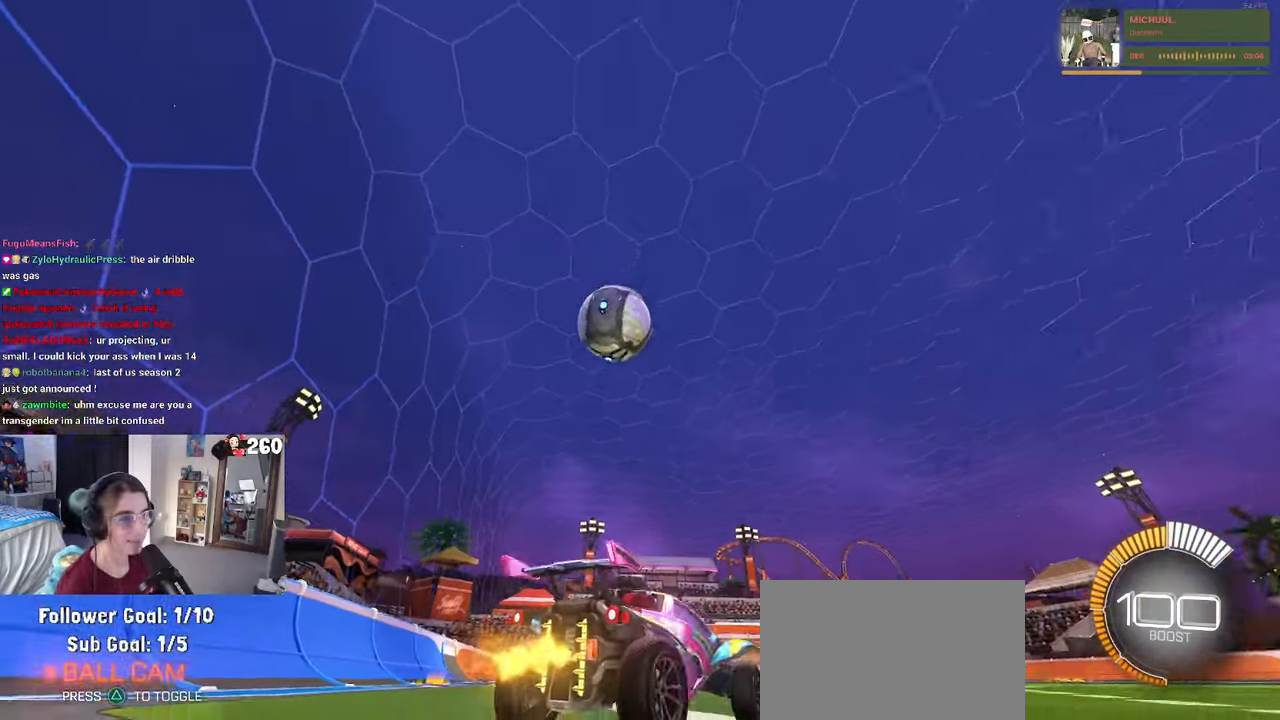
{"buttons": ["CROSS", "R1"], "left_stick": "down-right", "right_stick": "center", "events": [[400, "left_stick", "down"], [450, "CROSS", "down"], [450, "R1", "down"], [450, "left_stick", "down-right"]]}
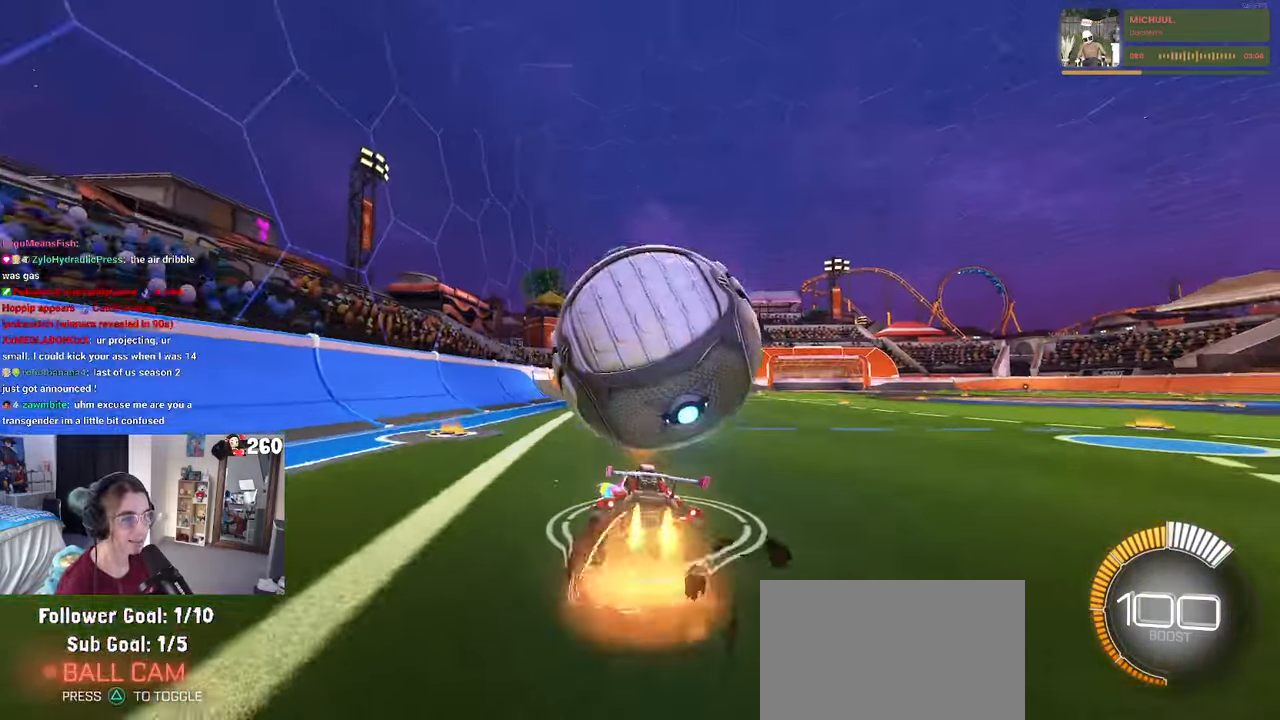
{"buttons": ["L1", "R1"], "left_stick": "up-left", "right_stick": "center", "events": [[17, "L1", "down"], [167, "CROSS", "up"], [400, "left_stick", "up-right"], [467, "left_stick", "up-left"]]}
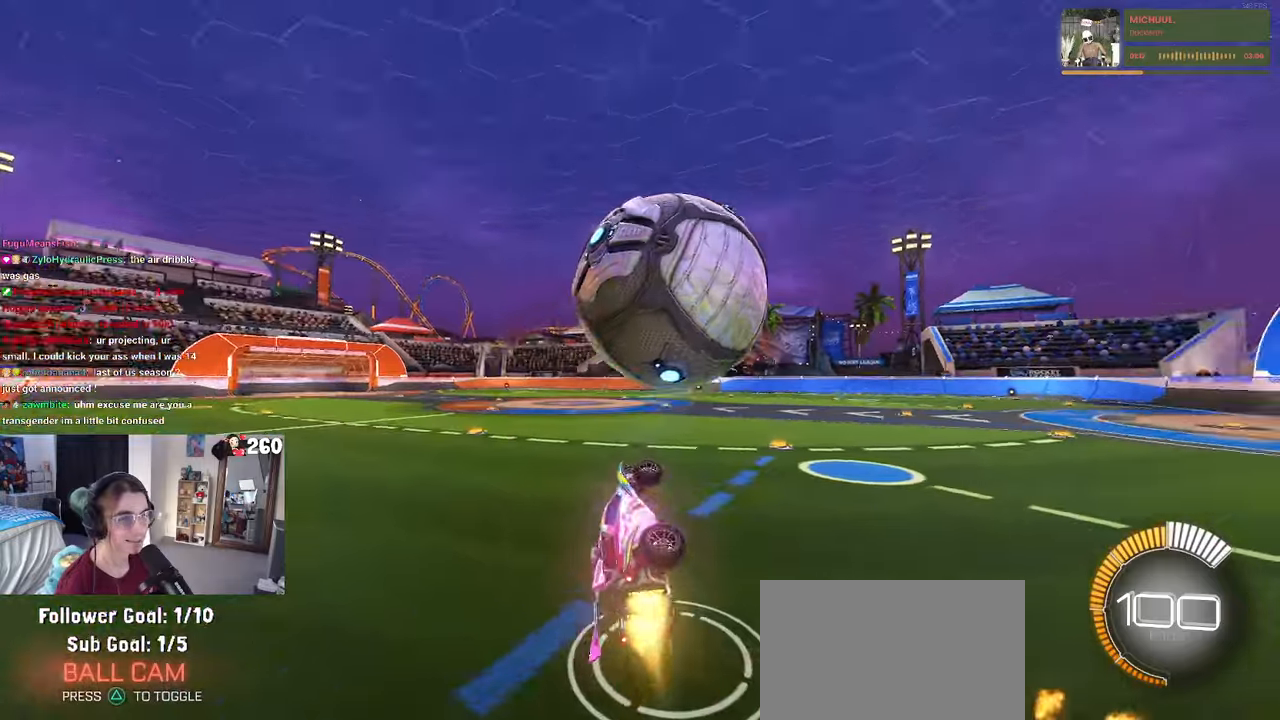
{"buttons": ["L1"], "left_stick": "down-right", "right_stick": "center", "events": [[234, "R1", "up"], [234, "left_stick", "down-left"], [350, "left_stick", "down-right"]]}
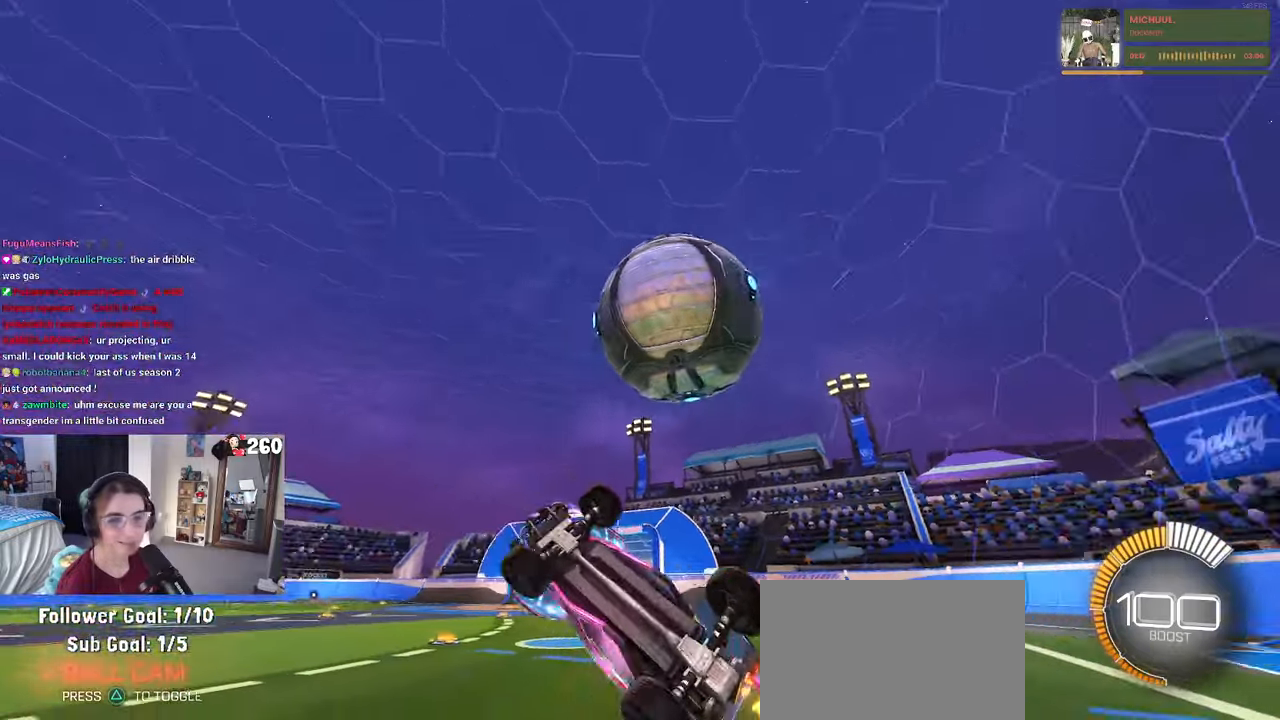
{"buttons": ["SQUARE"], "left_stick": "left", "right_stick": "center", "events": [[100, "left_stick", "up-right"], [117, "SQUARE", "down"], [167, "L1", "up"], [217, "left_stick", "center"], [450, "left_stick", "left"]]}
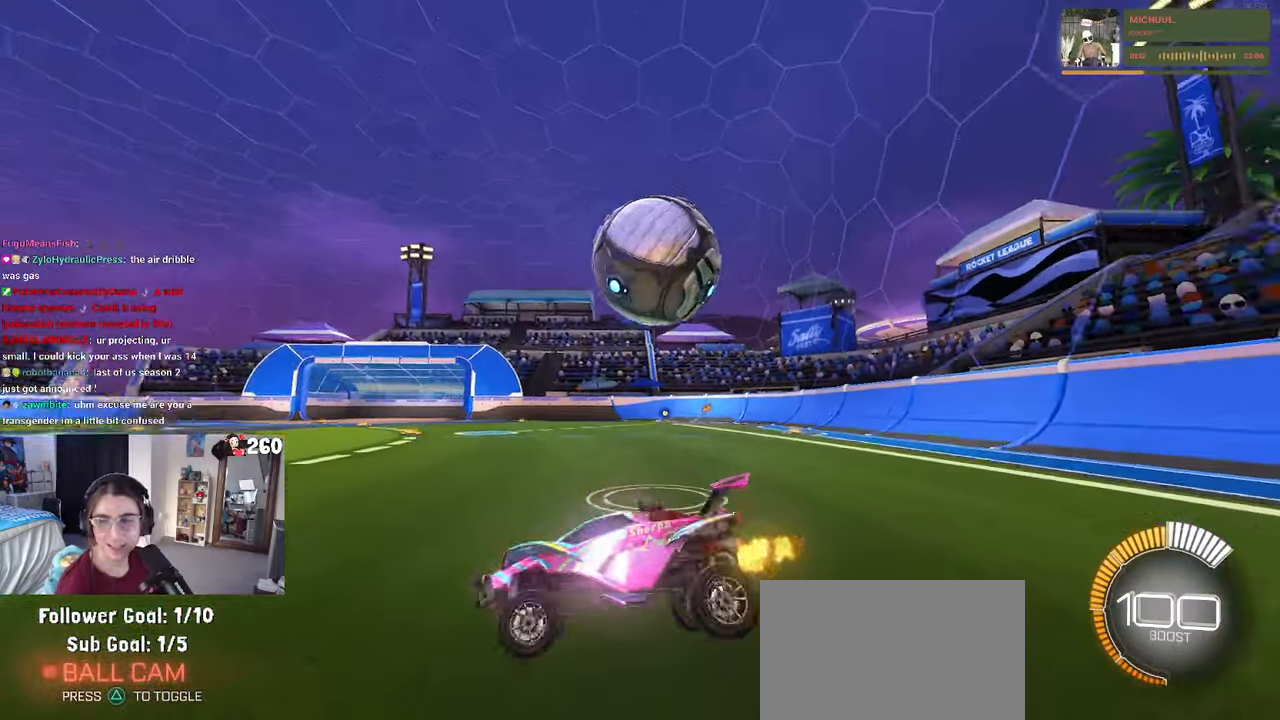
{"buttons": ["CROSS", "SQUARE"], "left_stick": "left", "right_stick": "center"}
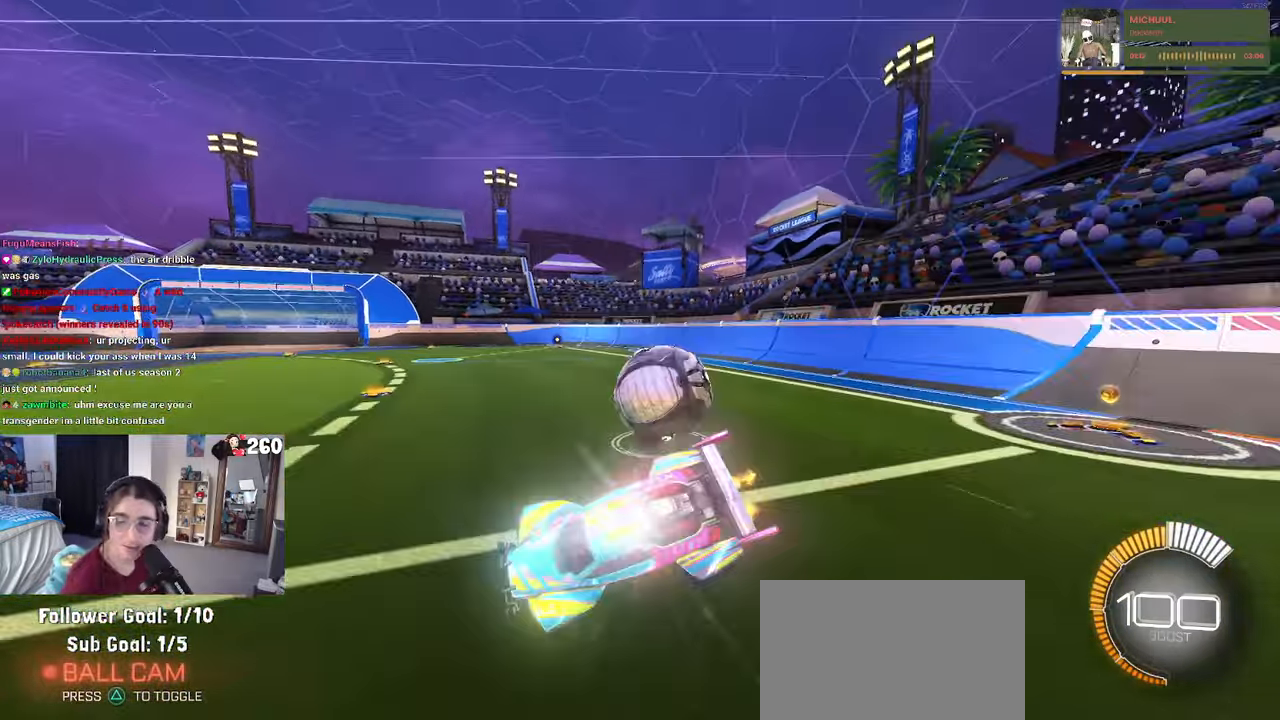
{"buttons": [], "left_stick": "left", "right_stick": "center", "events": [[84, "CROSS", "up"], [200, "SQUARE", "up"]]}
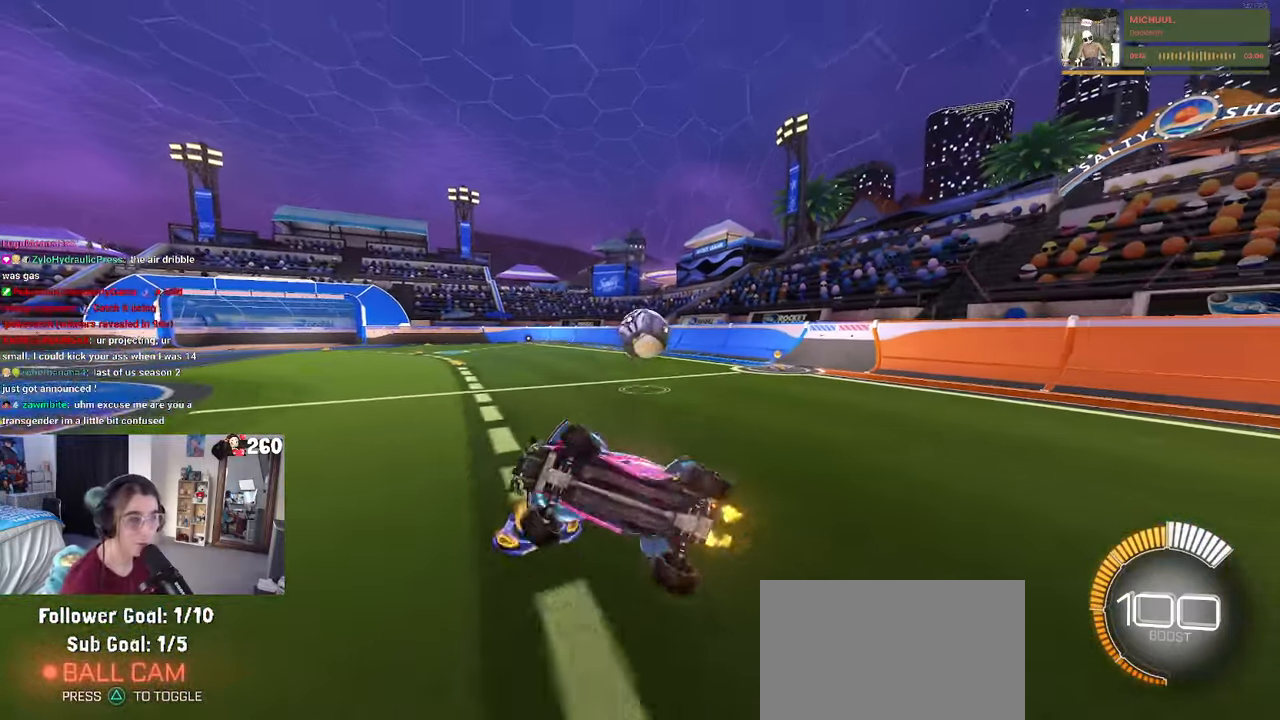
{"buttons": [], "left_stick": "left", "right_stick": "center", "events": []}
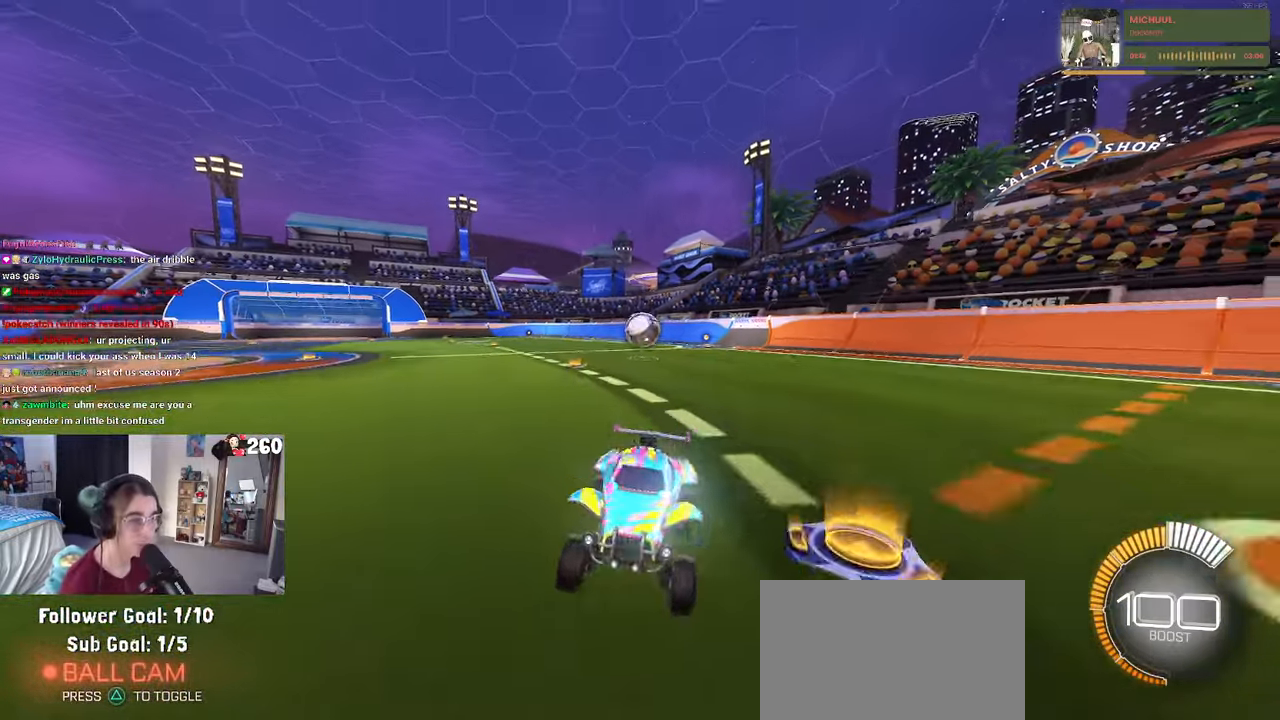
{"buttons": [], "left_stick": "left", "right_stick": "center", "events": [[217, "SQUARE", "down"], [400, "SQUARE", "up"]]}
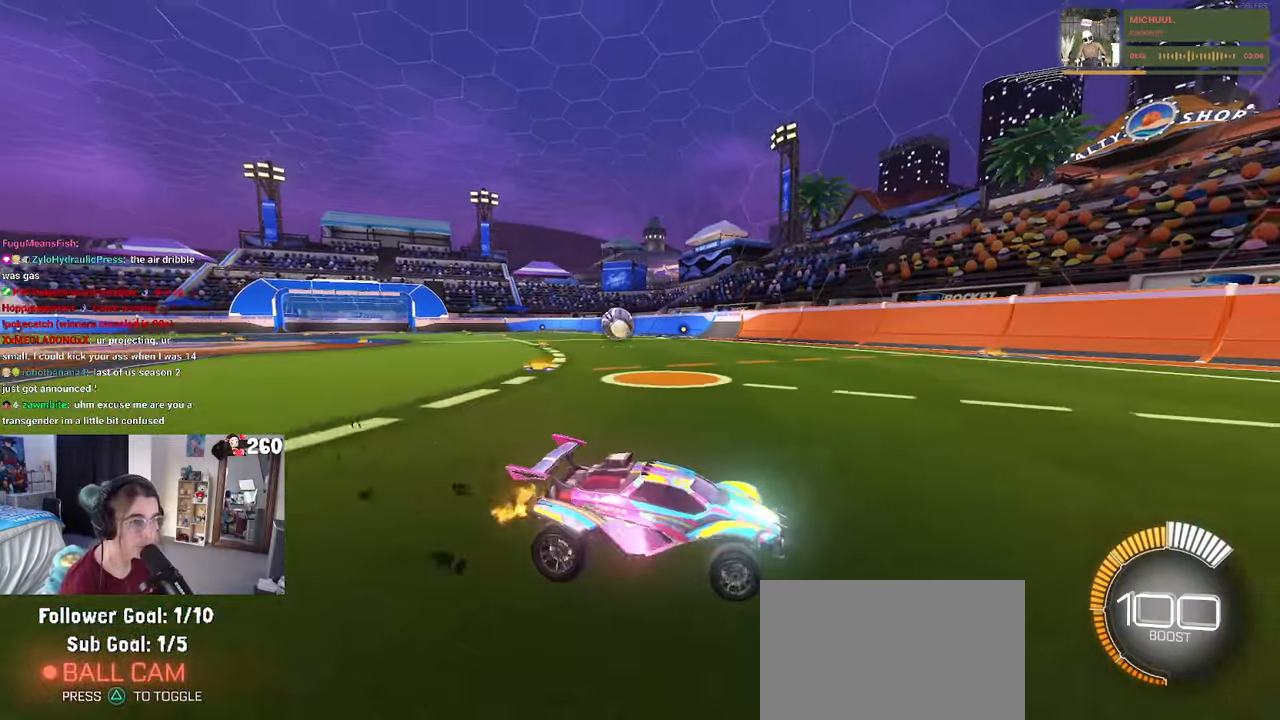
{"buttons": [], "left_stick": "left", "right_stick": "center", "events": []}
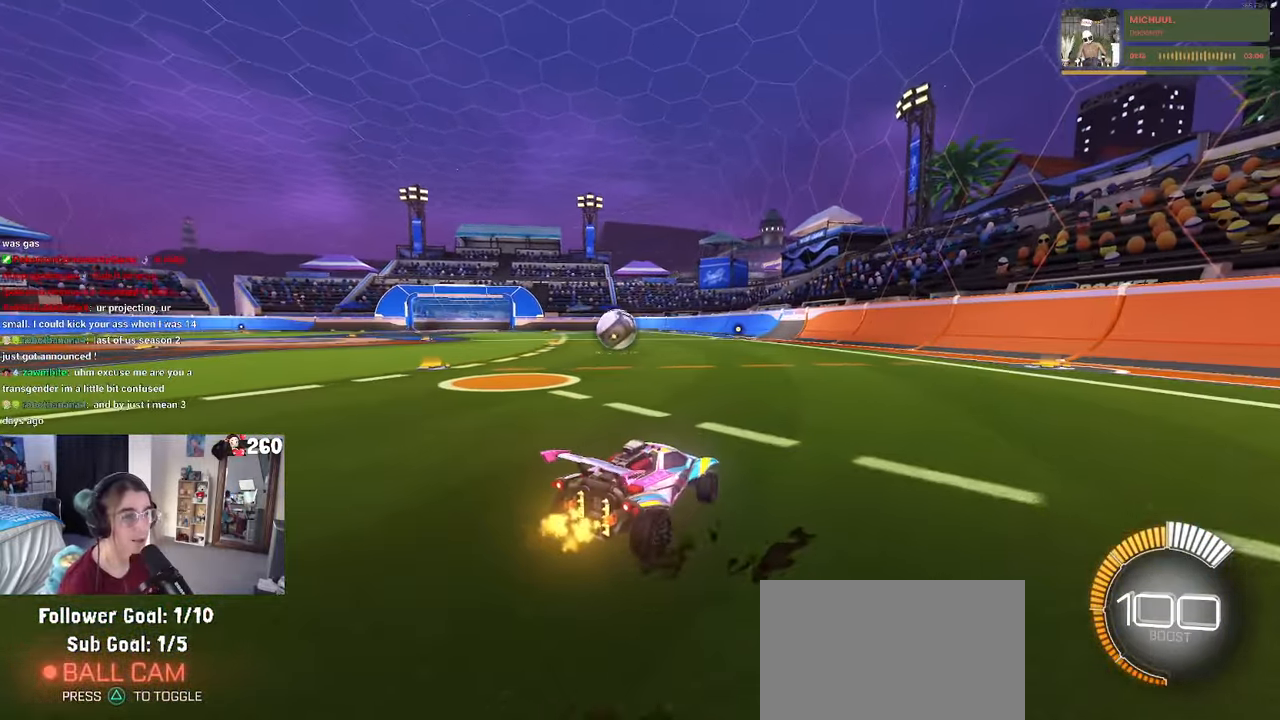
{"buttons": [], "left_stick": "center", "right_stick": "center", "events": [[317, "left_stick", "center"], [367, "left_stick", "right"], [450, "left_stick", "center"]]}
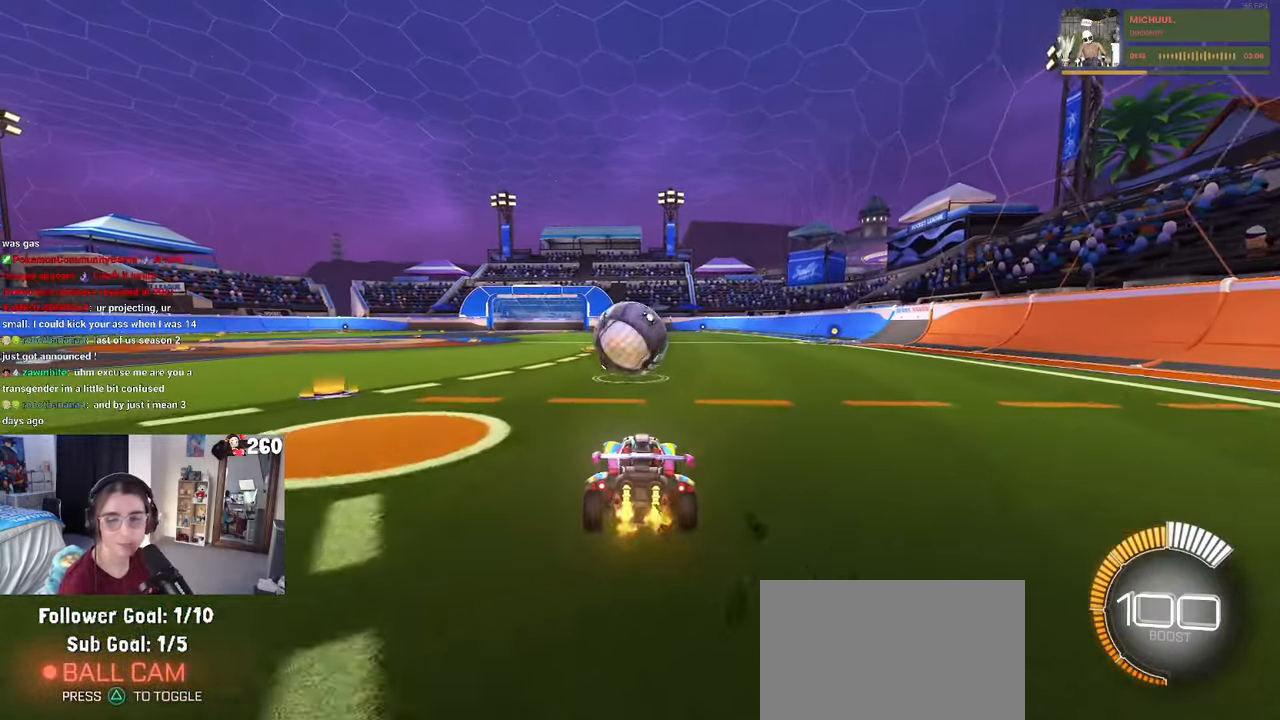
{"buttons": ["R1"], "left_stick": "center", "right_stick": "center", "events": [[100, "left_stick", "left"], [317, "R1", "down"], [350, "left_stick", "center"]]}
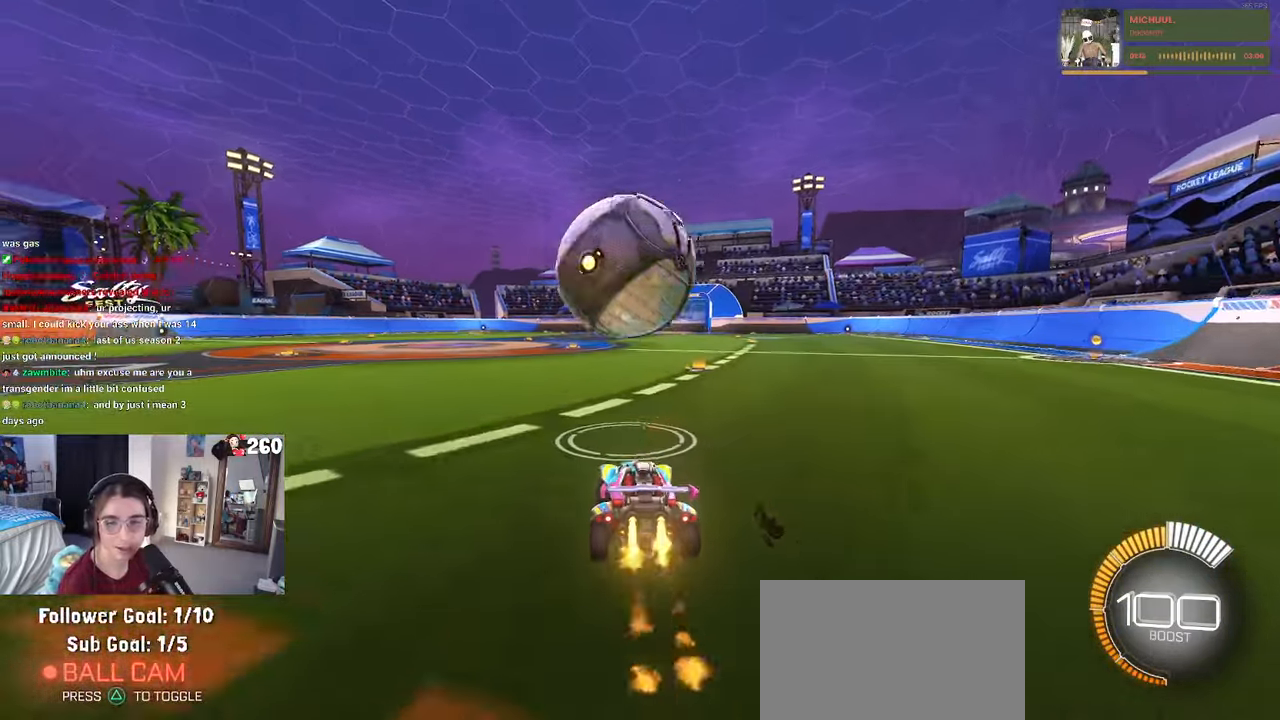
{"buttons": ["CROSS", "R1"], "left_stick": "center", "right_stick": "center"}
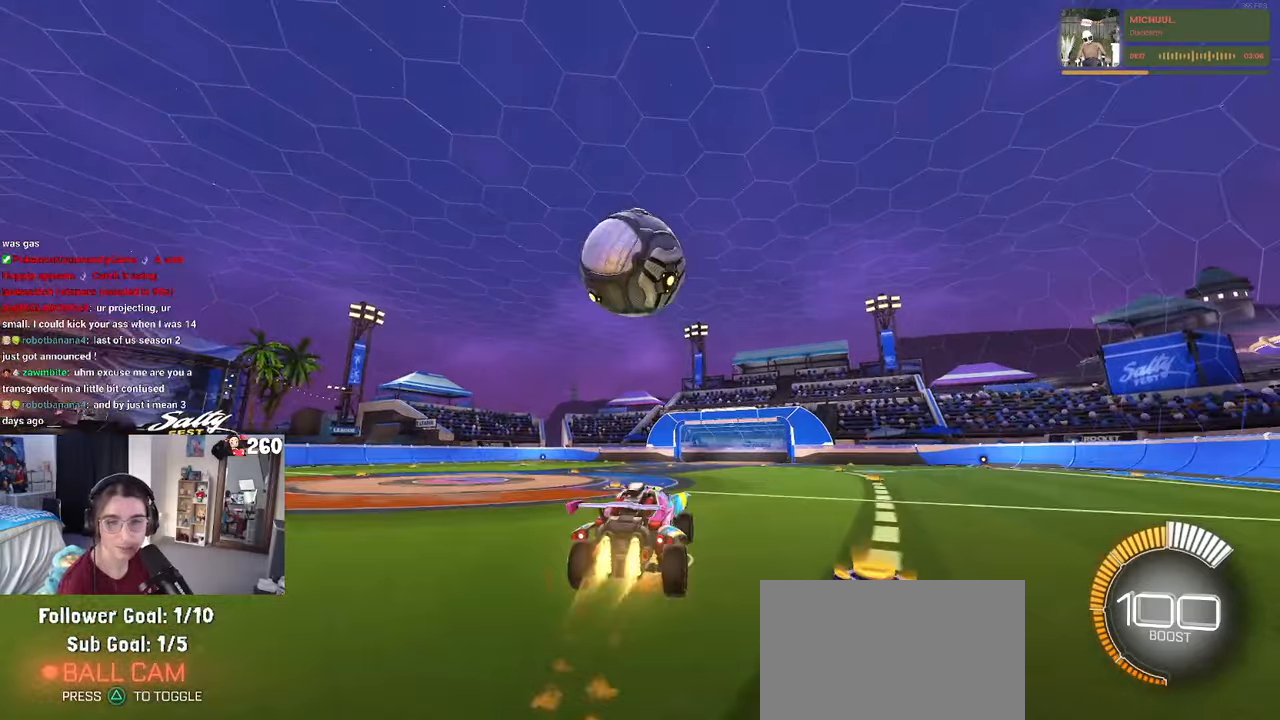
{"buttons": ["L1"], "left_stick": "left", "right_stick": "center", "events": [[16, "left_stick", "down"], [66, "L1", "down"], [166, "CROSS", "up"], [200, "R1", "up"], [216, "left_stick", "left"]]}
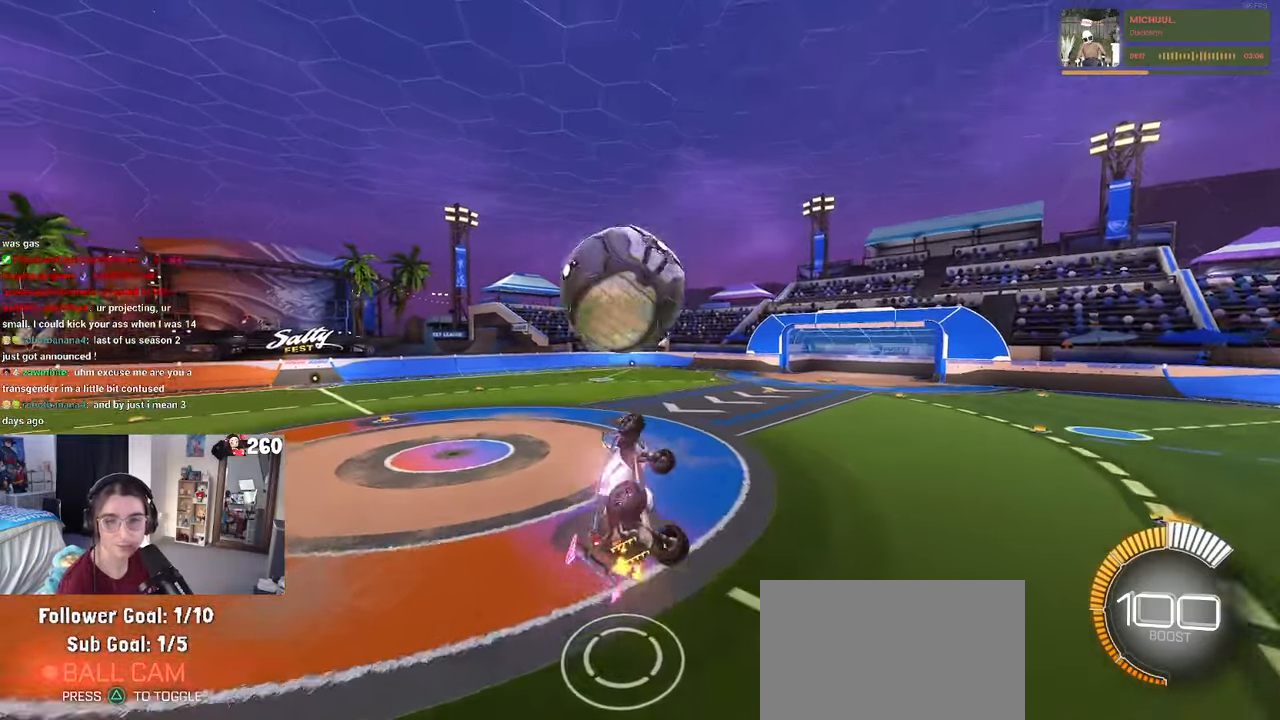
{"buttons": ["L1"], "left_stick": "up", "right_stick": "center", "events": [[16, "left_stick", "center"], [66, "R1", "down"], [66, "left_stick", "right"], [166, "left_stick", "up-right"], [383, "left_stick", "up"], [416, "R1", "up"]]}
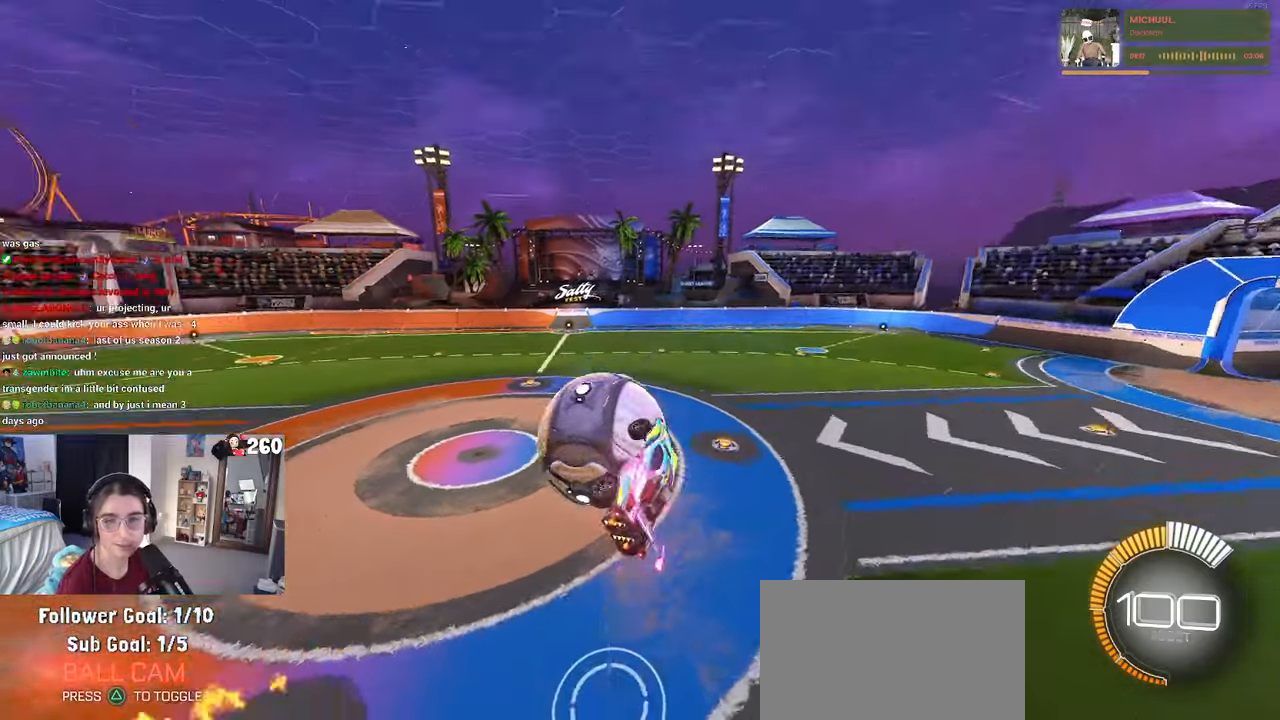
{"buttons": ["SQUARE"], "left_stick": "right", "right_stick": "center", "events": [[333, "left_stick", "right"], [466, "L1", "up"], [500, "SQUARE", "down"]]}
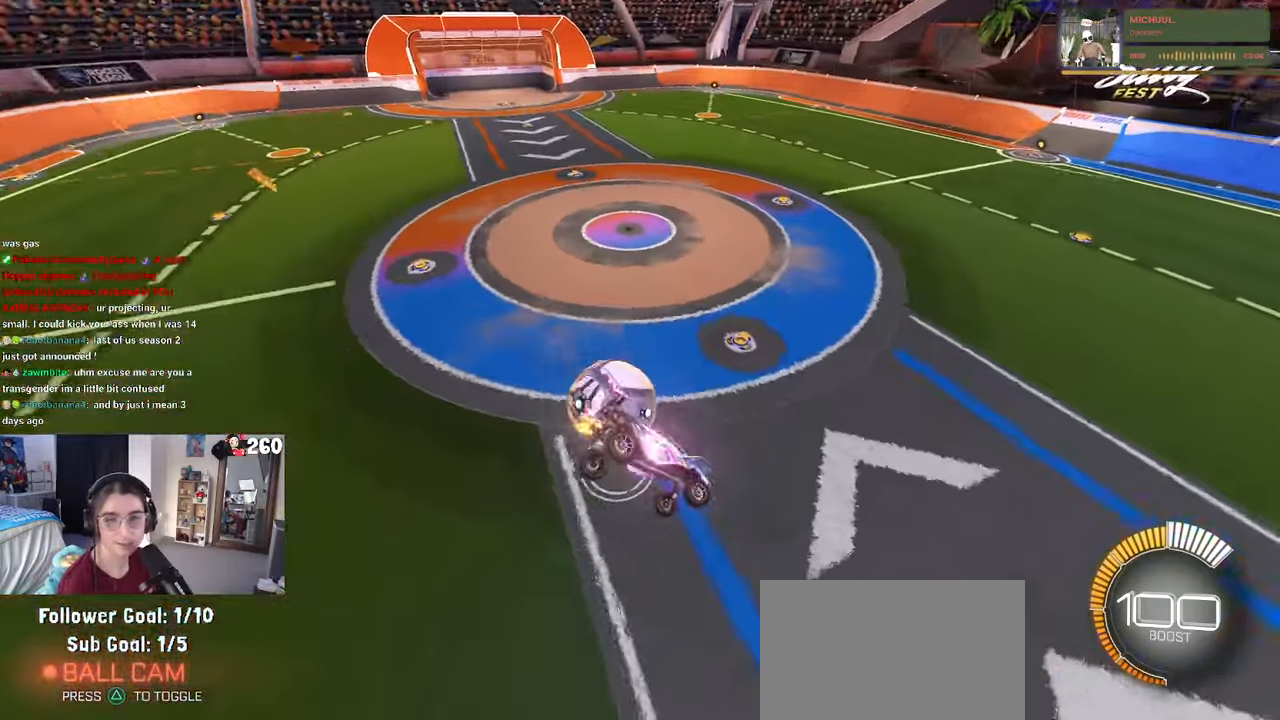
{"buttons": [], "left_stick": "center", "right_stick": "center", "events": [[466, "SQUARE", "up"], [483, "left_stick", "center"]]}
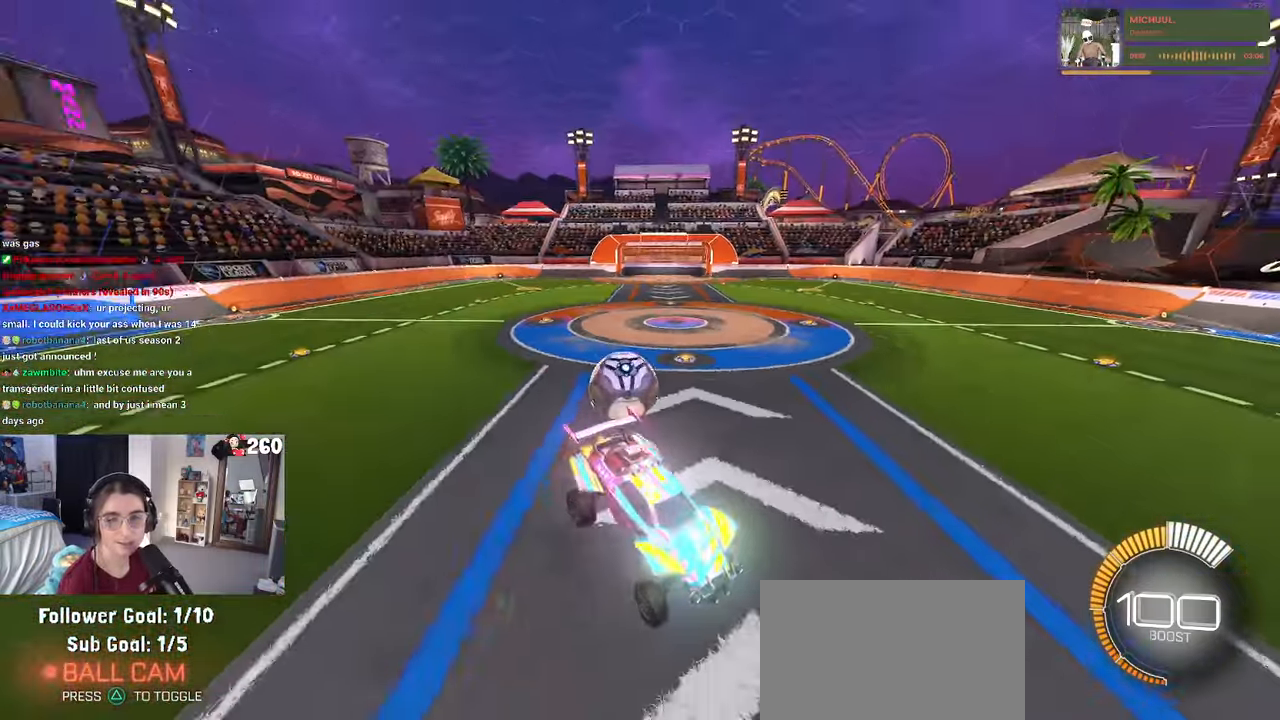
{"buttons": [], "left_stick": "center", "right_stick": "center", "events": []}
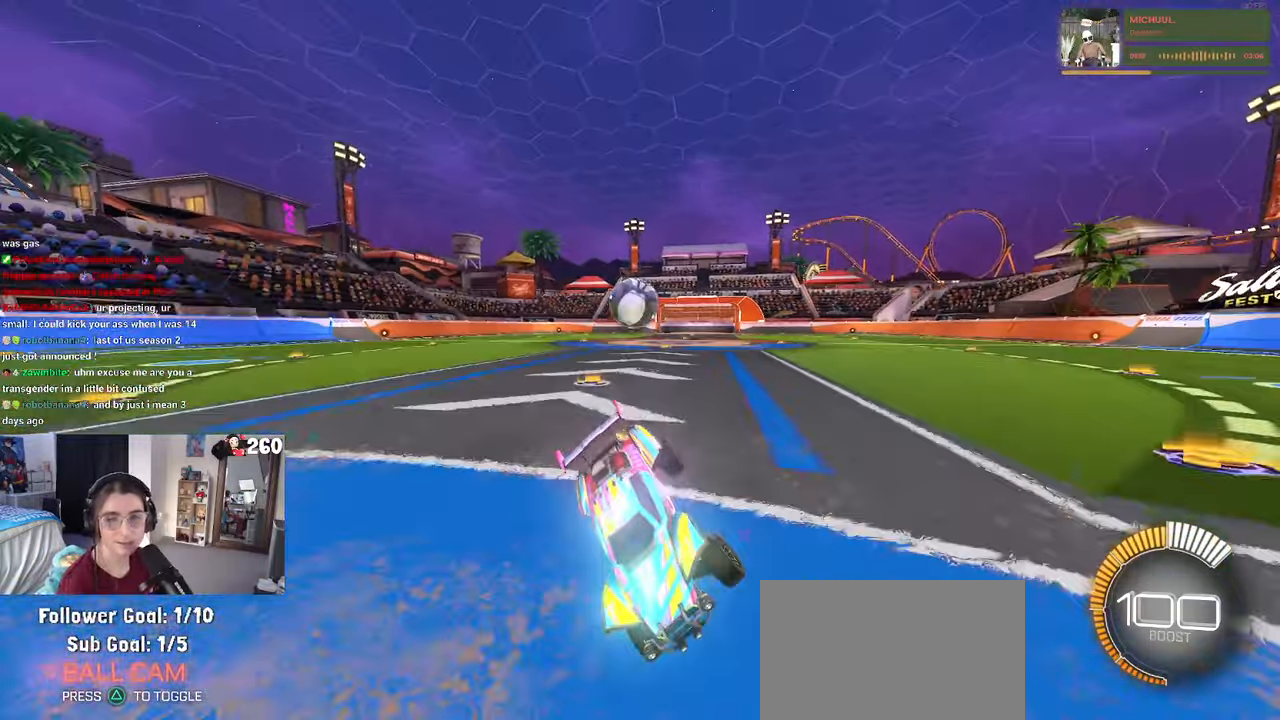
{"buttons": [], "left_stick": "down-right", "right_stick": "center", "events": [[16, "SQUARE", "down"], [16, "left_stick", "left"], [450, "left_stick", "down"], [483, "SQUARE", "up"], [500, "left_stick", "down-right"]]}
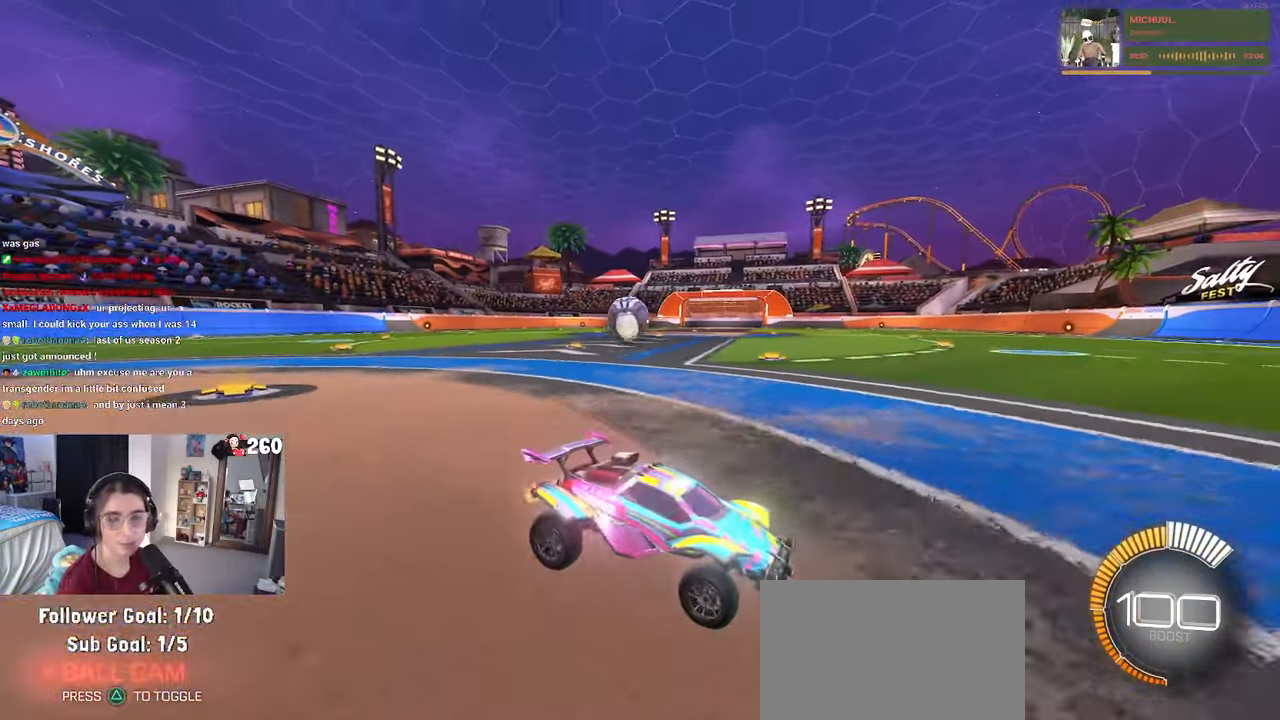
{"buttons": ["L2"], "left_stick": "down-right", "right_stick": "center", "events": [[16, "L2", "down"]]}
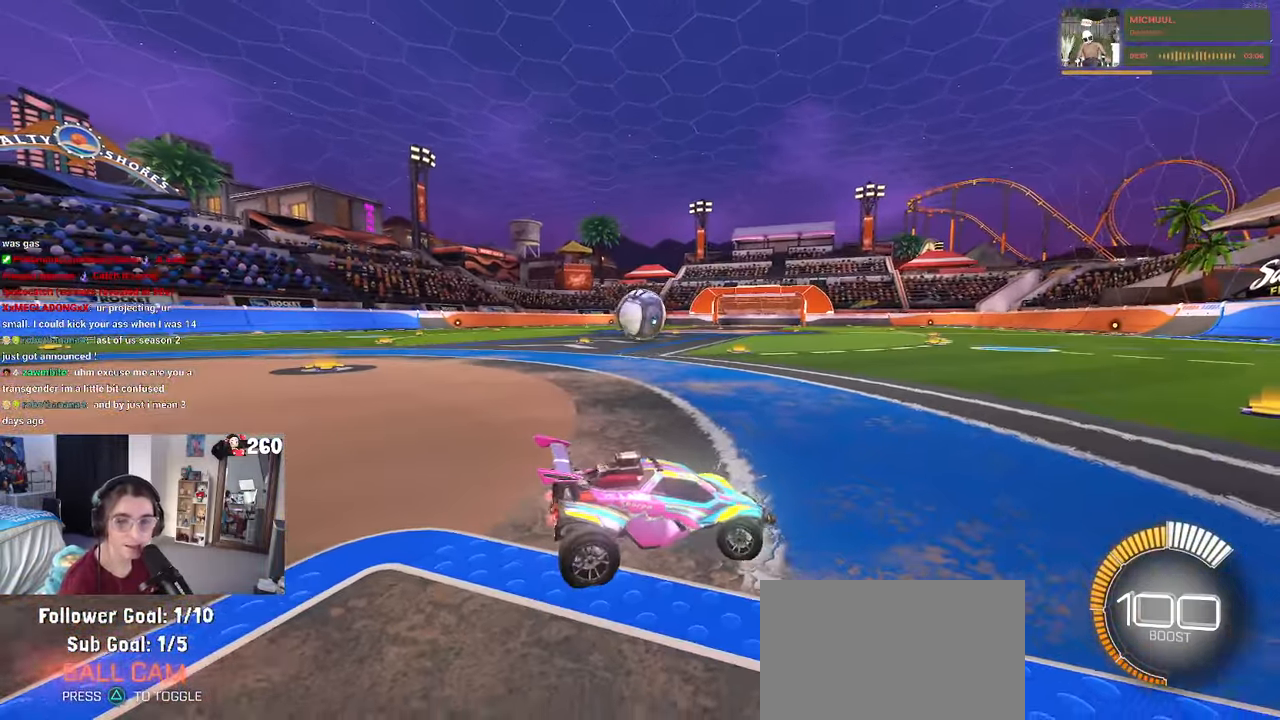
{"buttons": [], "left_stick": "left", "right_stick": "center", "events": [[166, "L2", "up"], [350, "left_stick", "center"], [466, "left_stick", "left"]]}
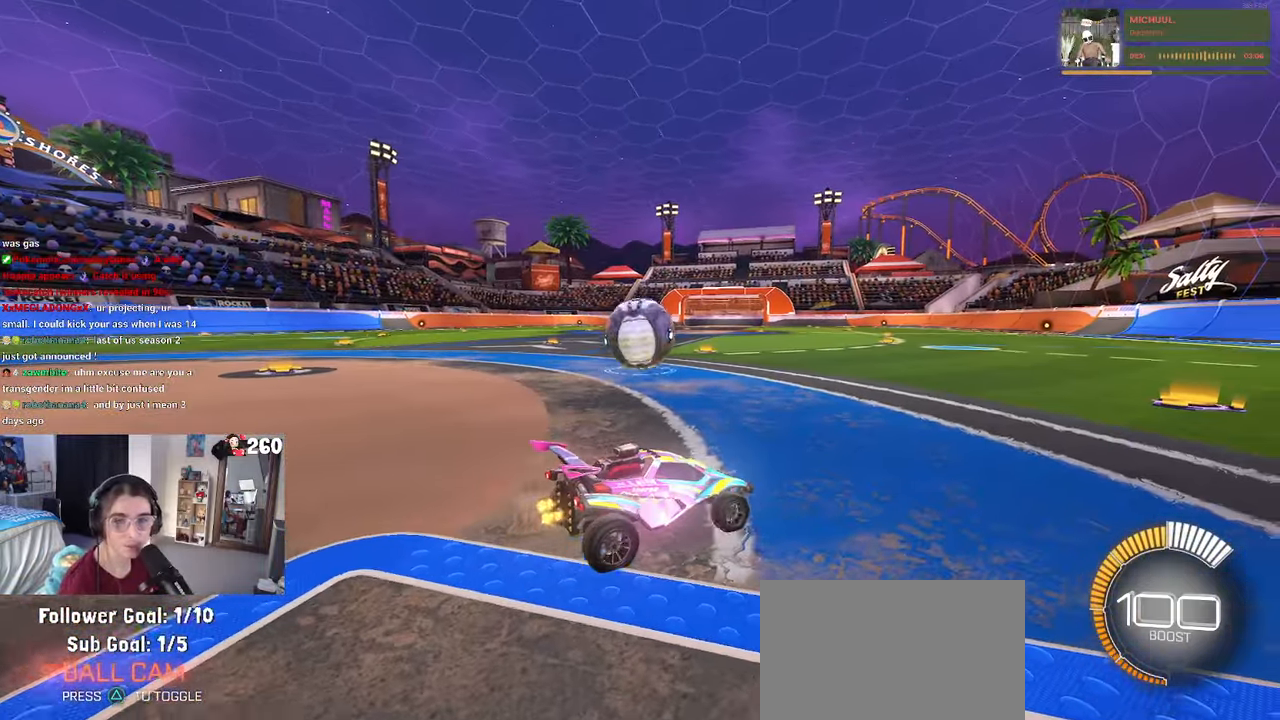
{"buttons": [], "left_stick": "left", "right_stick": "center", "events": []}
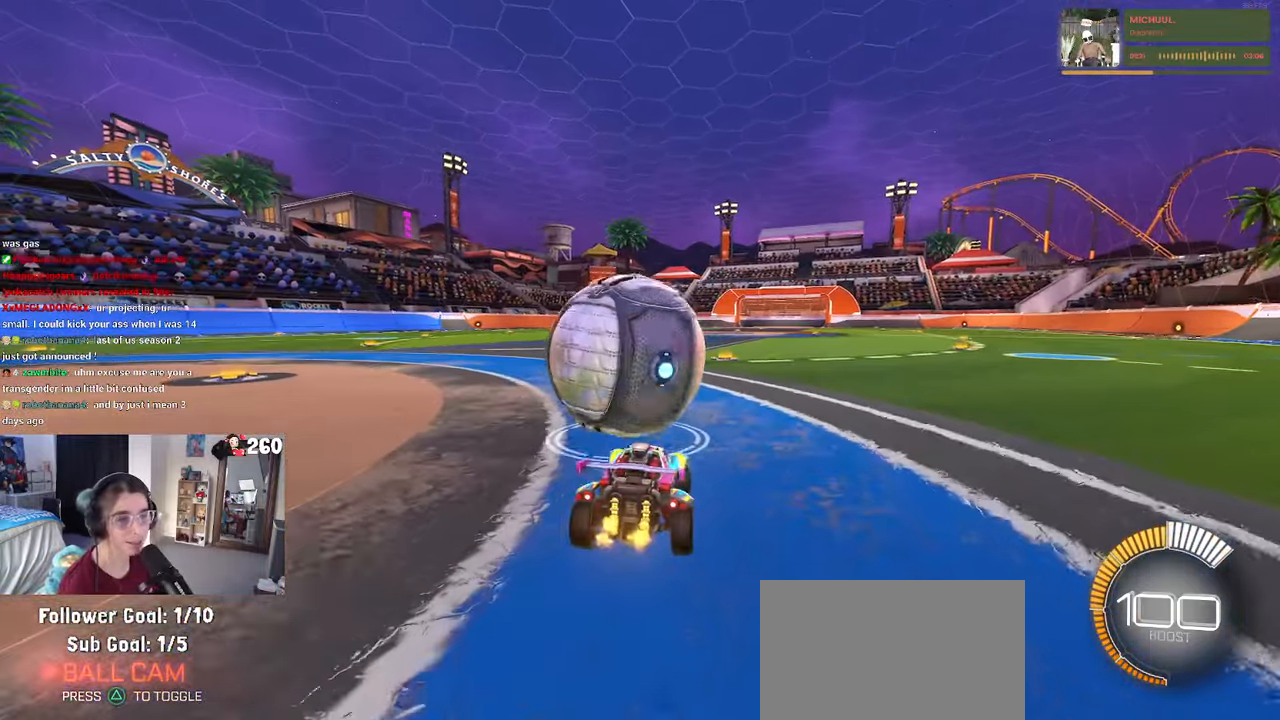
{"buttons": ["CROSS", "R1"], "left_stick": "down-right", "right_stick": "center", "events": [[133, "R1", "down"], [133, "left_stick", "center"], [333, "left_stick", "down-right"], [483, "CROSS", "down"]]}
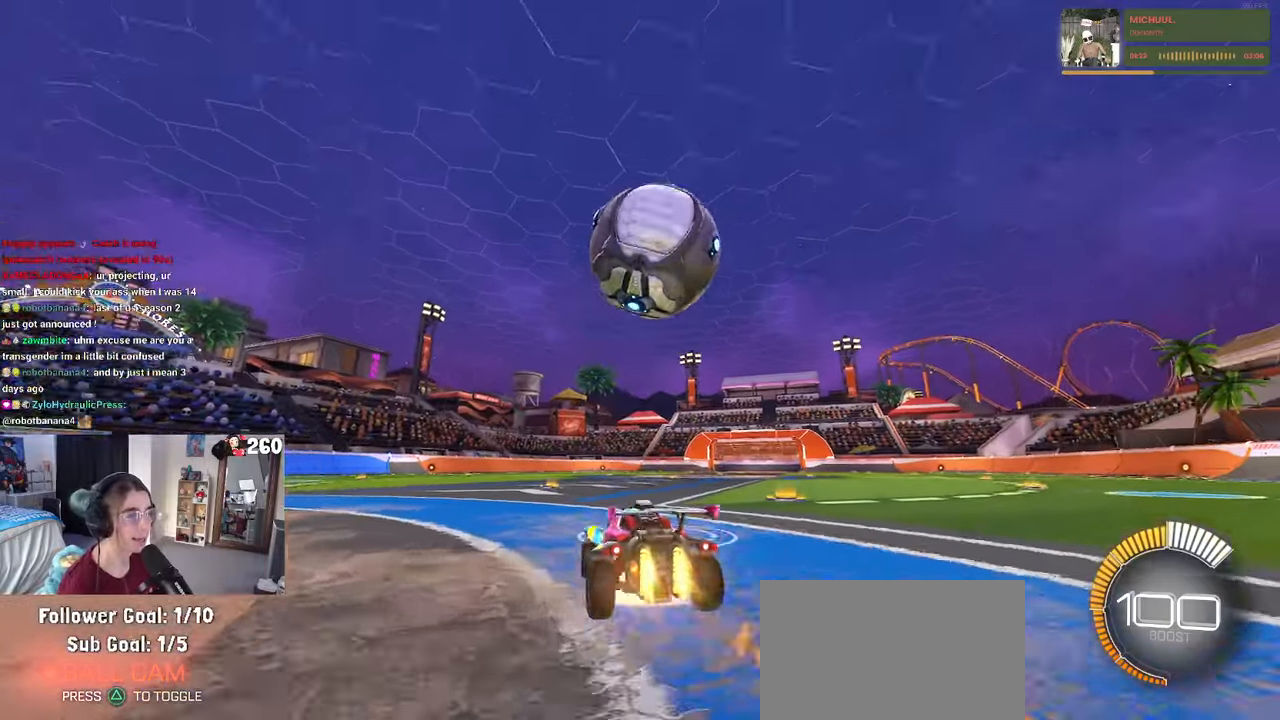
{"buttons": ["L1", "R1"], "left_stick": "right", "right_stick": "center", "events": [[150, "CROSS", "up"], [150, "left_stick", "center"], [217, "CROSS", "down"], [250, "left_stick", "down-right"], [317, "L1", "down"], [383, "CROSS", "up"], [467, "left_stick", "right"]]}
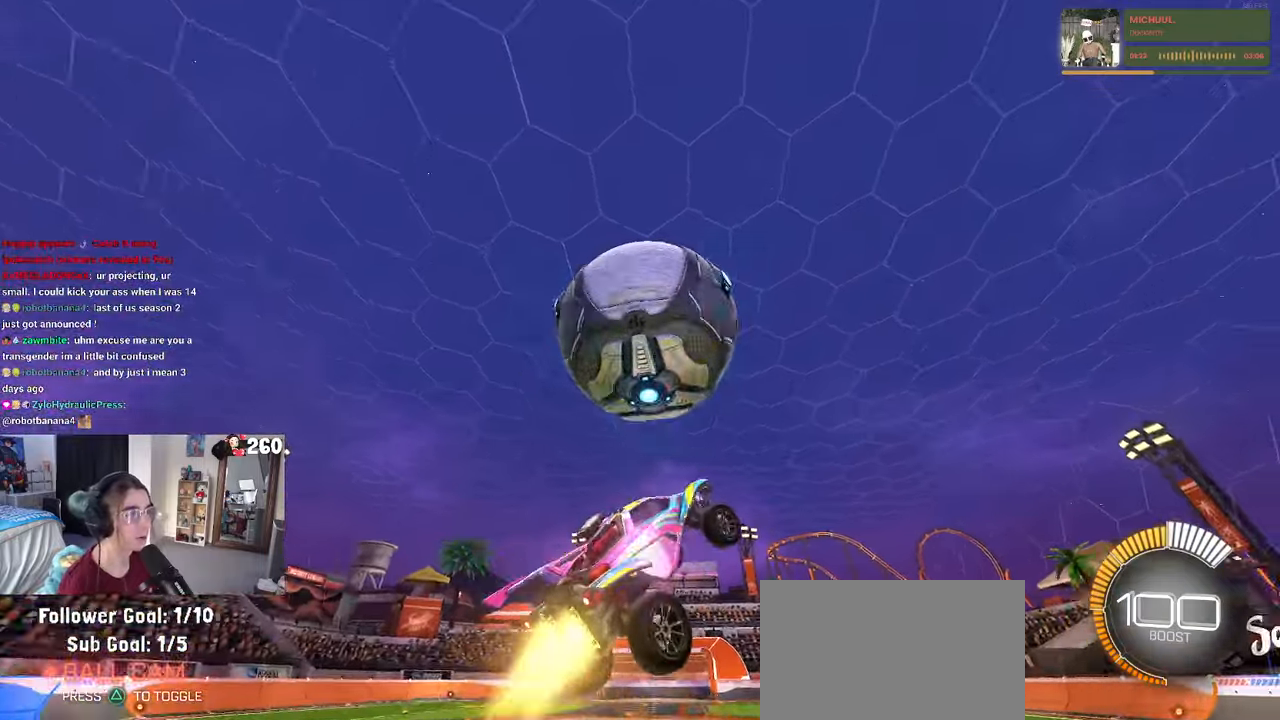
{"buttons": ["L1"], "left_stick": "left", "right_stick": "center", "events": [[17, "left_stick", "up-right"], [283, "left_stick", "up-left"], [333, "left_stick", "left"], [417, "R1", "up"]]}
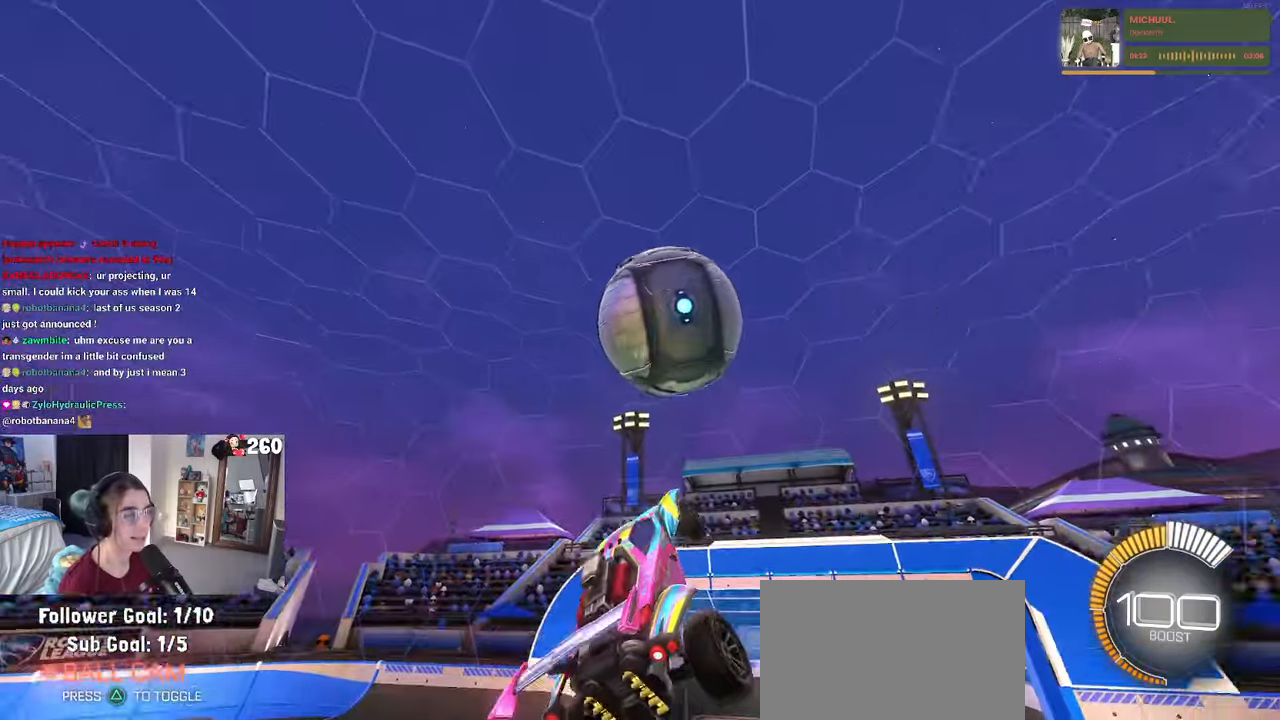
{"buttons": ["L1", "R1"], "left_stick": "up-right", "right_stick": "center", "events": [[133, "R1", "down"], [433, "left_stick", "right"], [483, "left_stick", "up-right"]]}
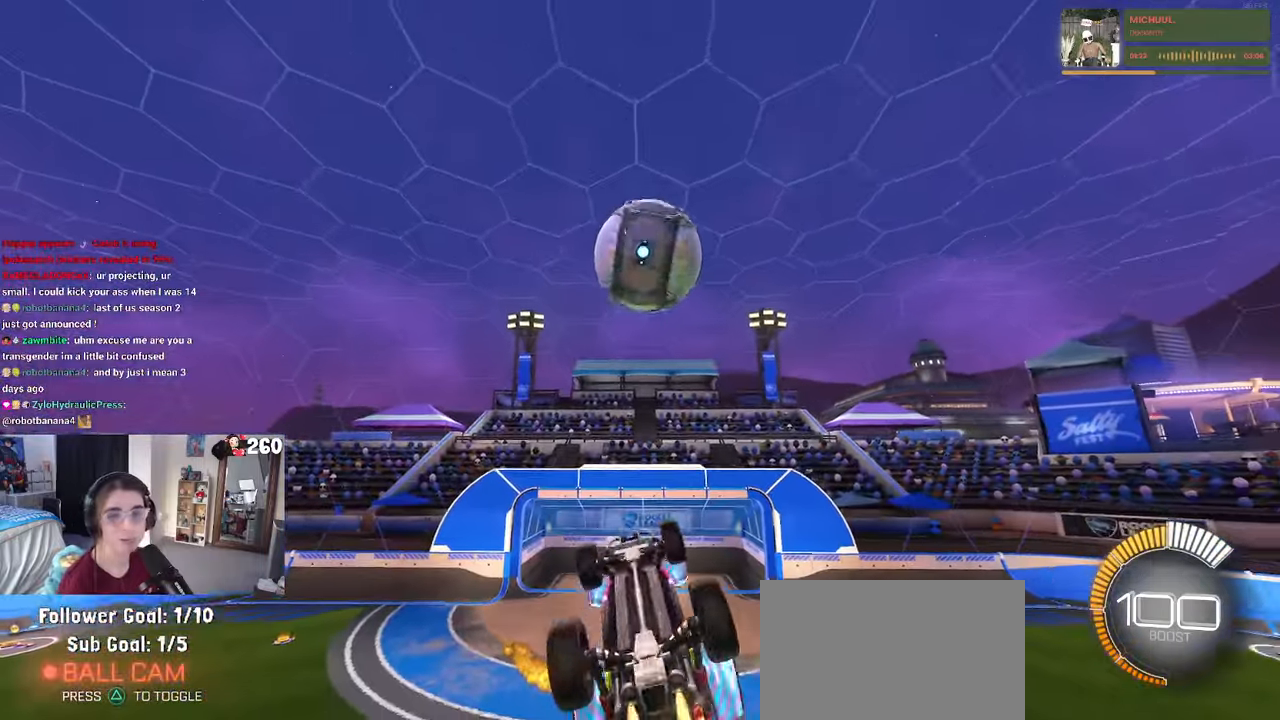
{"buttons": ["L1", "R1"], "left_stick": "right", "right_stick": "center", "events": [[133, "left_stick", "center"], [217, "left_stick", "down-left"], [400, "left_stick", "right"]]}
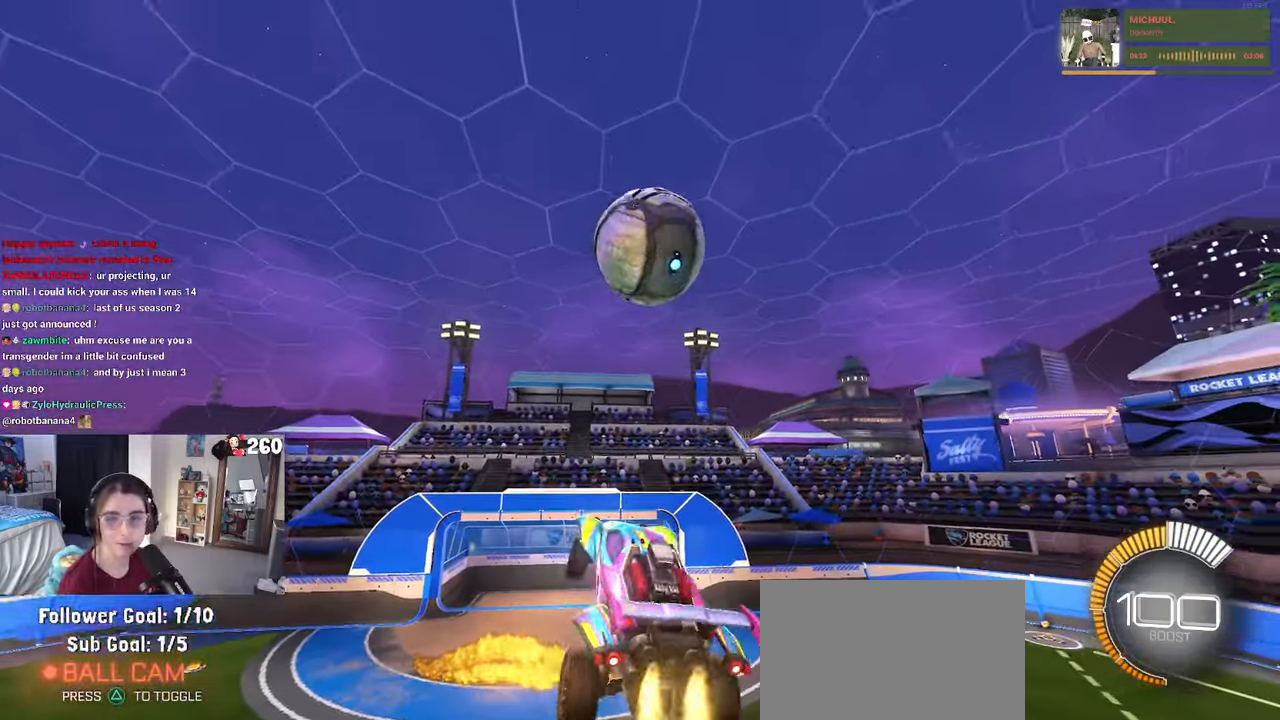
{"buttons": ["L1", "R1"], "left_stick": "up-right", "right_stick": "center", "events": [[33, "left_stick", "up-right"]]}
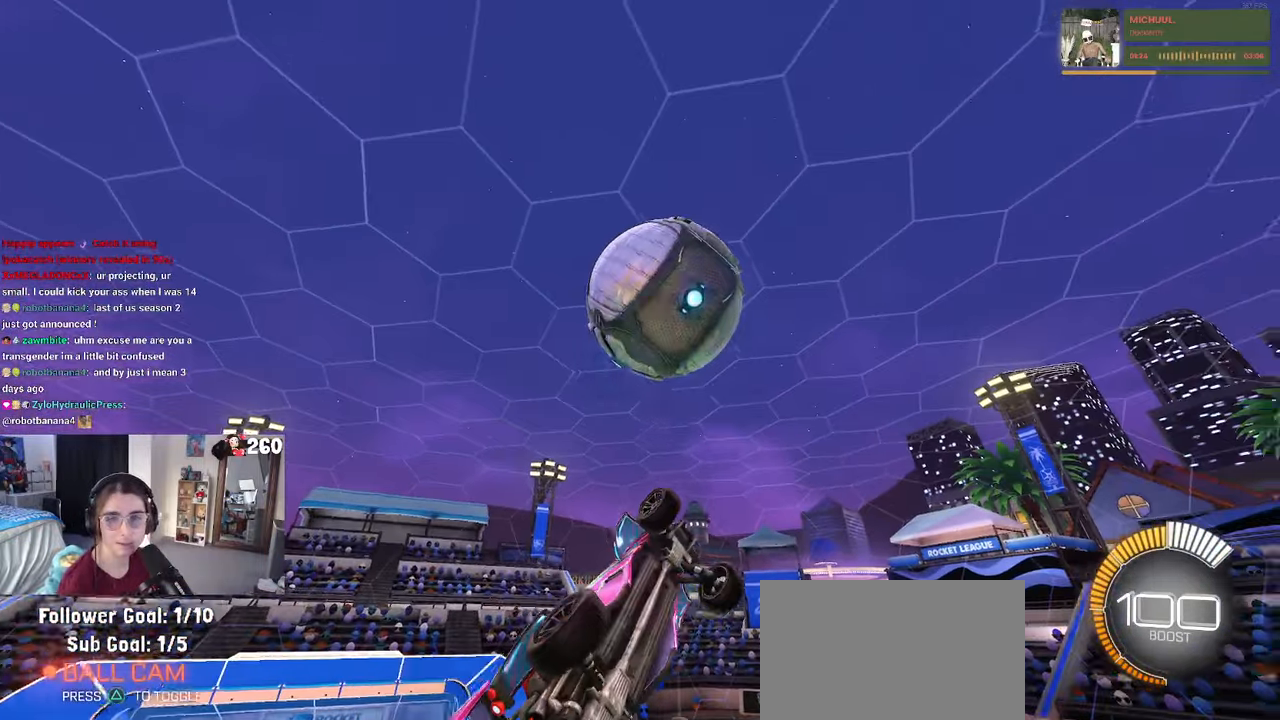
{"buttons": [], "left_stick": "center", "right_stick": "center", "events": [[17, "left_stick", "up"], [117, "left_stick", "center"], [300, "left_stick", "right"], [417, "left_stick", "center"], [433, "L1", "up"], [433, "R1", "up"]]}